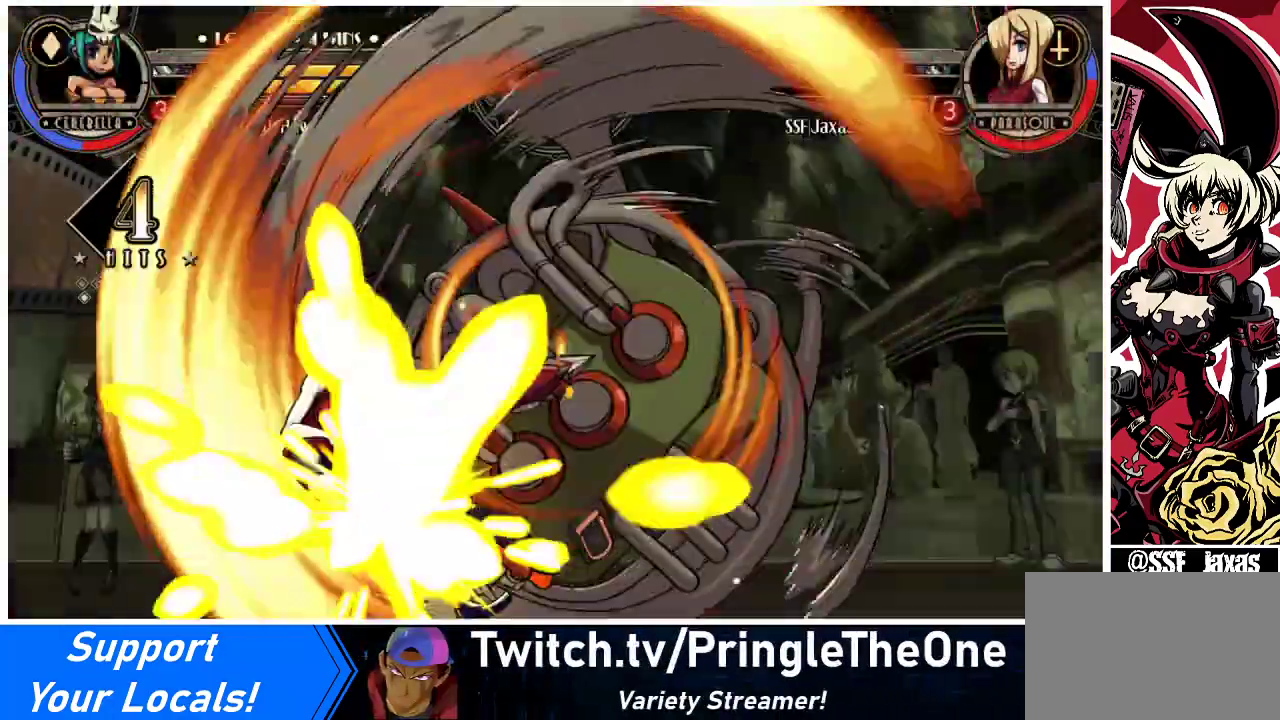
Gameplay with a controller (arcade stick); each line is a JSON object with the inputs held at the frame after it. "events" lists button and stick changes between this image and that frame as [ms after this image, input, new state], when the widget could be followed in between. Not read: L3 R3.
{"buttons": ["DPAD_UP"], "events": [[100, "DPAD_LEFT", "up"], [200, "DPAD_UP", "down"]]}
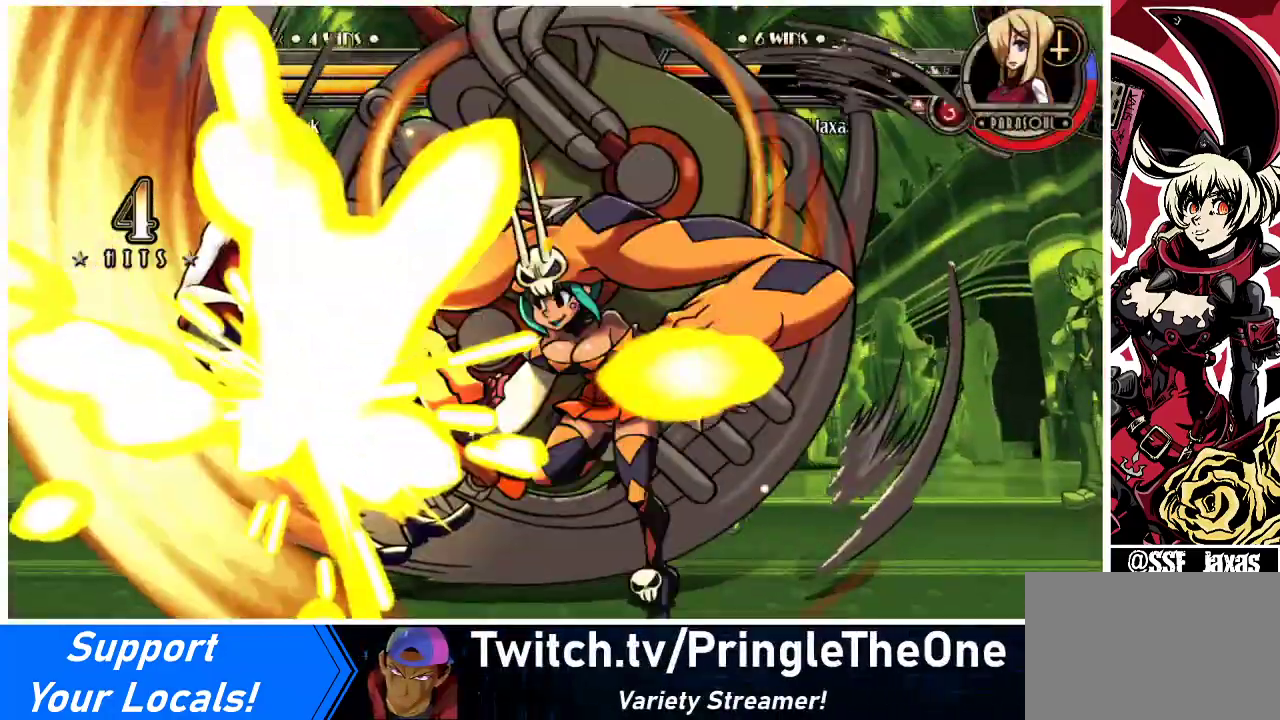
{"buttons": ["DPAD_UP"], "events": [[200, "DPAD_UP", "up"], [500, "DPAD_UP", "down"]]}
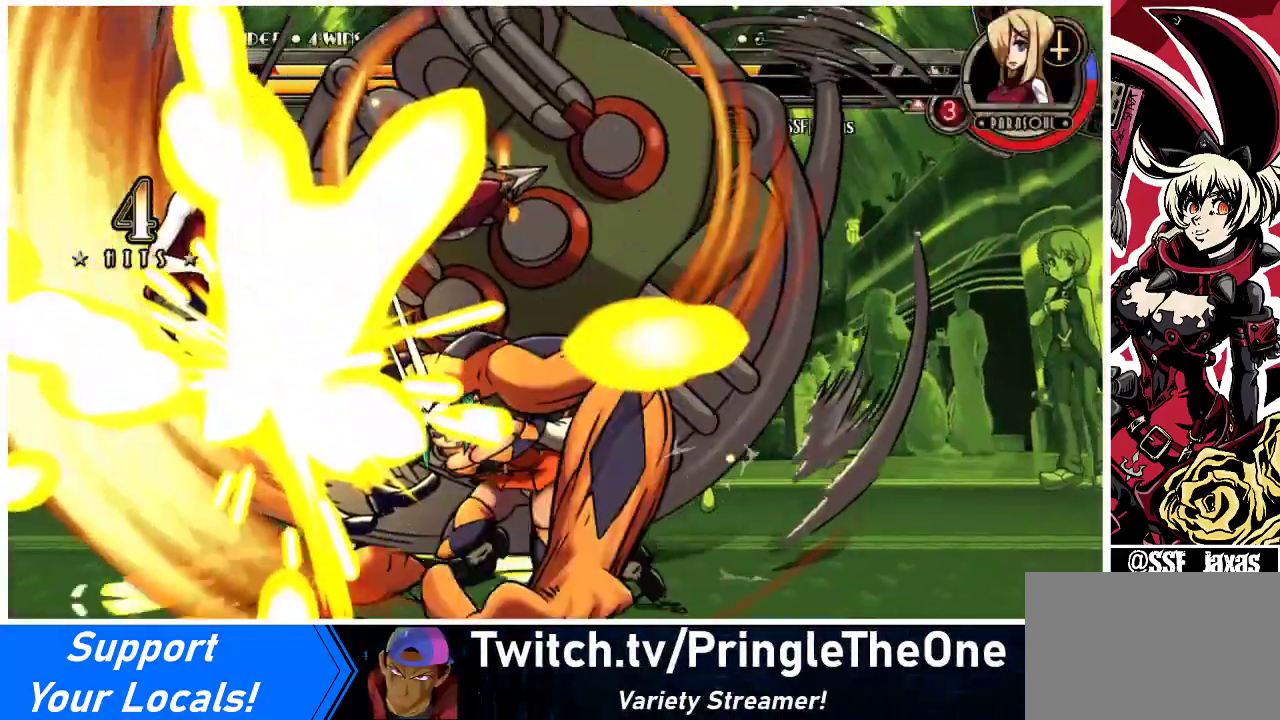
{"buttons": ["DPAD_UP"], "events": []}
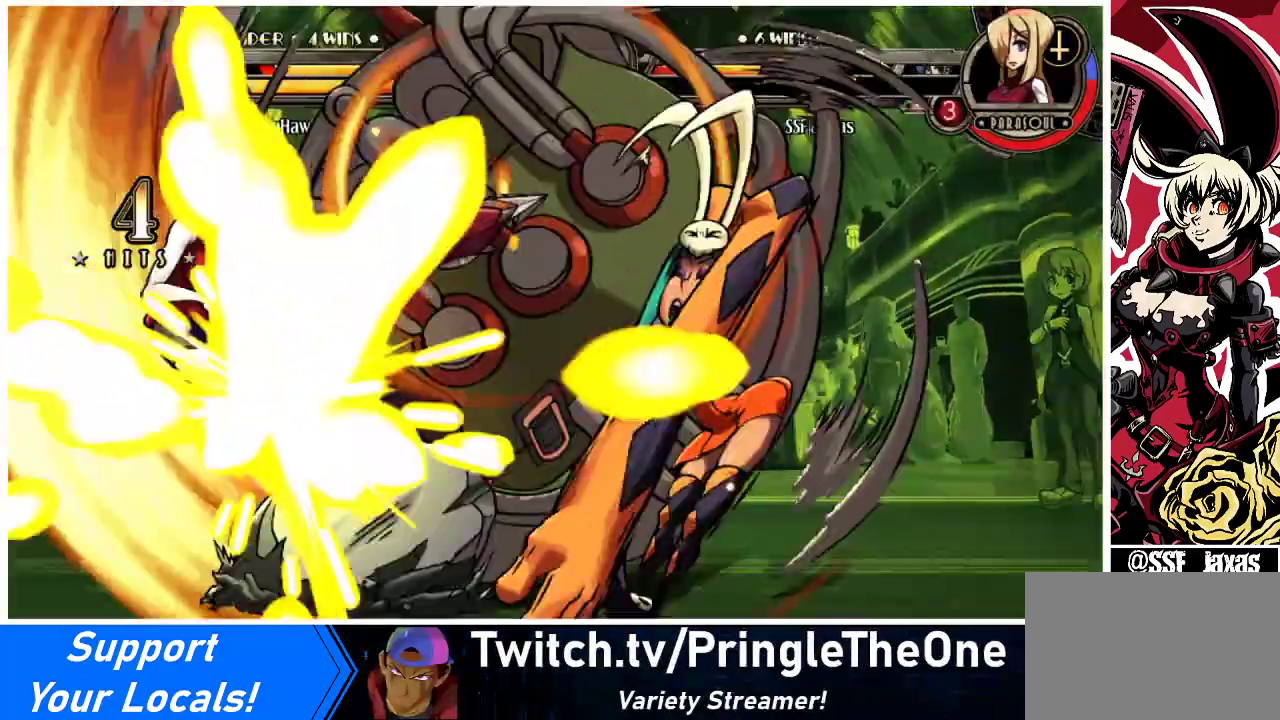
{"buttons": [], "events": [[33, "DPAD_UP", "up"]]}
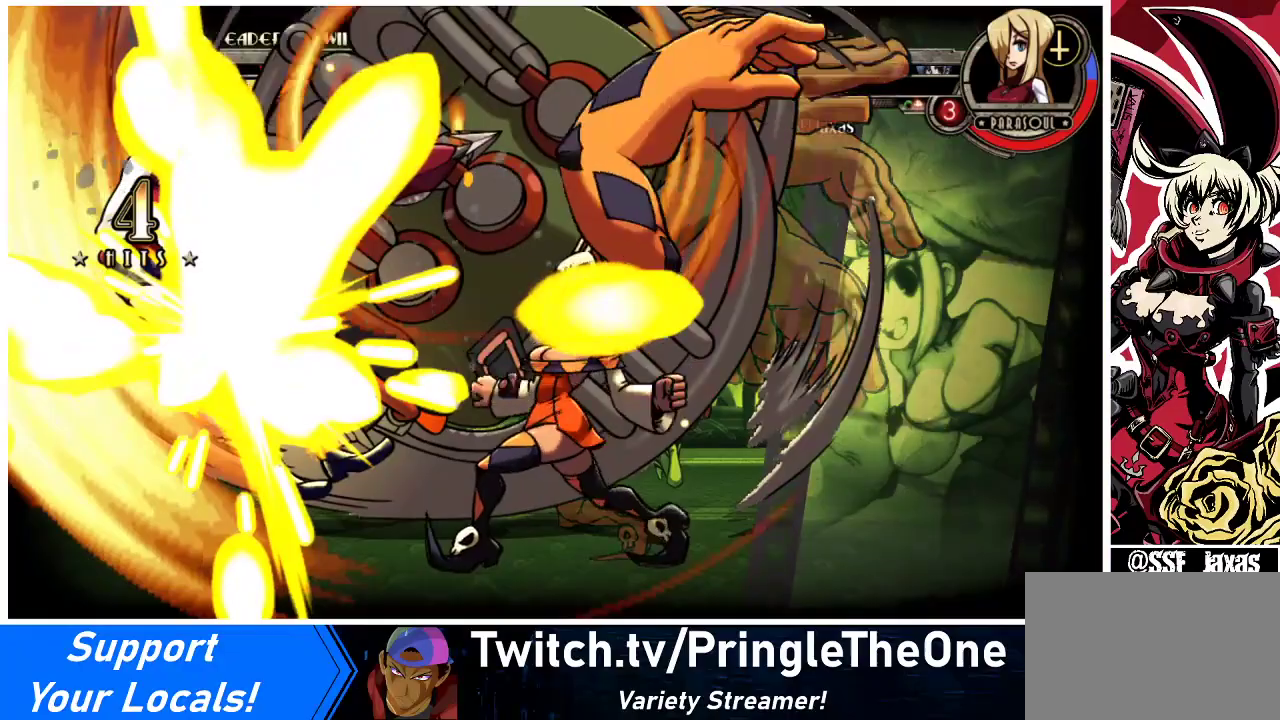
{"buttons": ["DPAD_RIGHT"], "events": [[467, "DPAD_RIGHT", "down"]]}
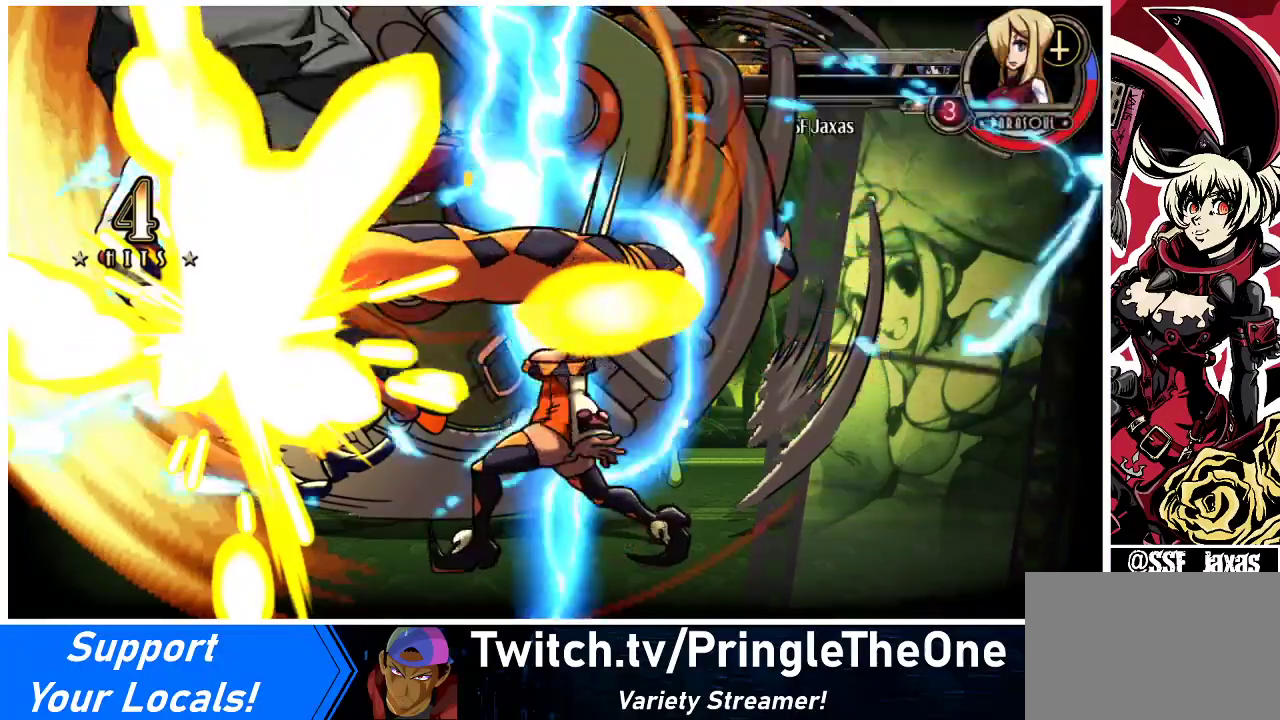
{"buttons": ["DPAD_RIGHT"], "events": []}
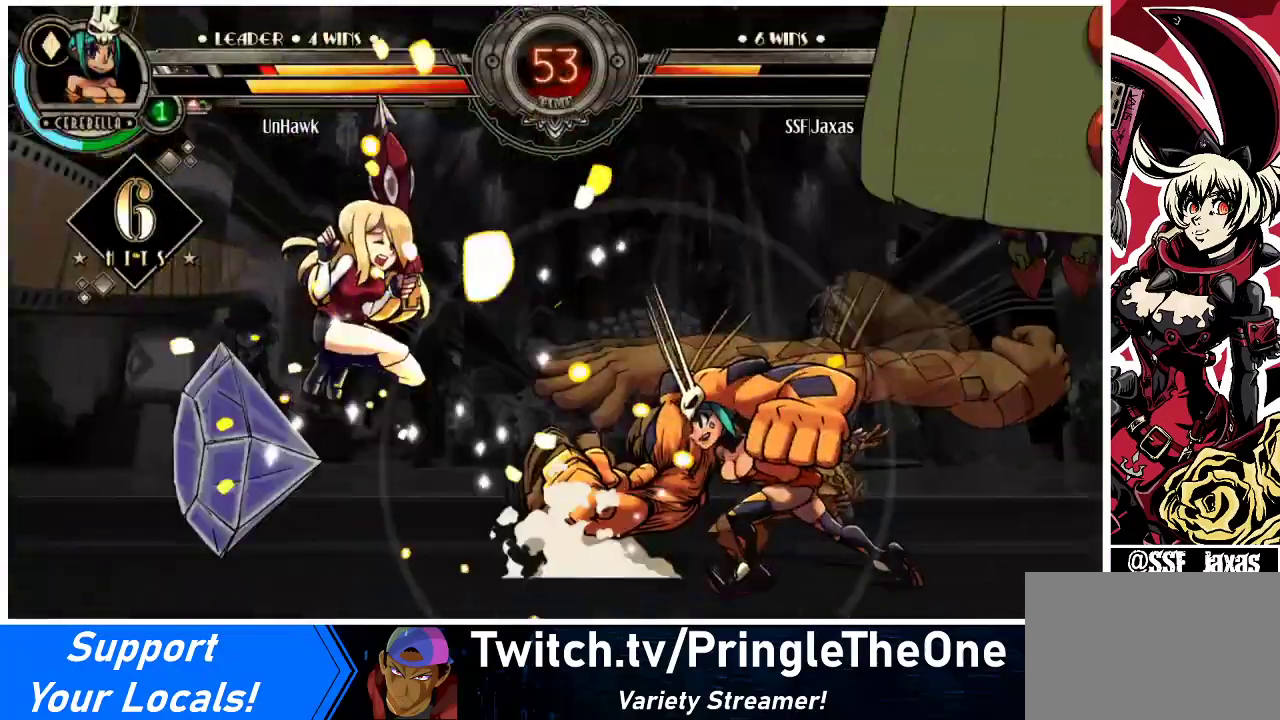
{"buttons": ["DPAD_RIGHT"], "events": []}
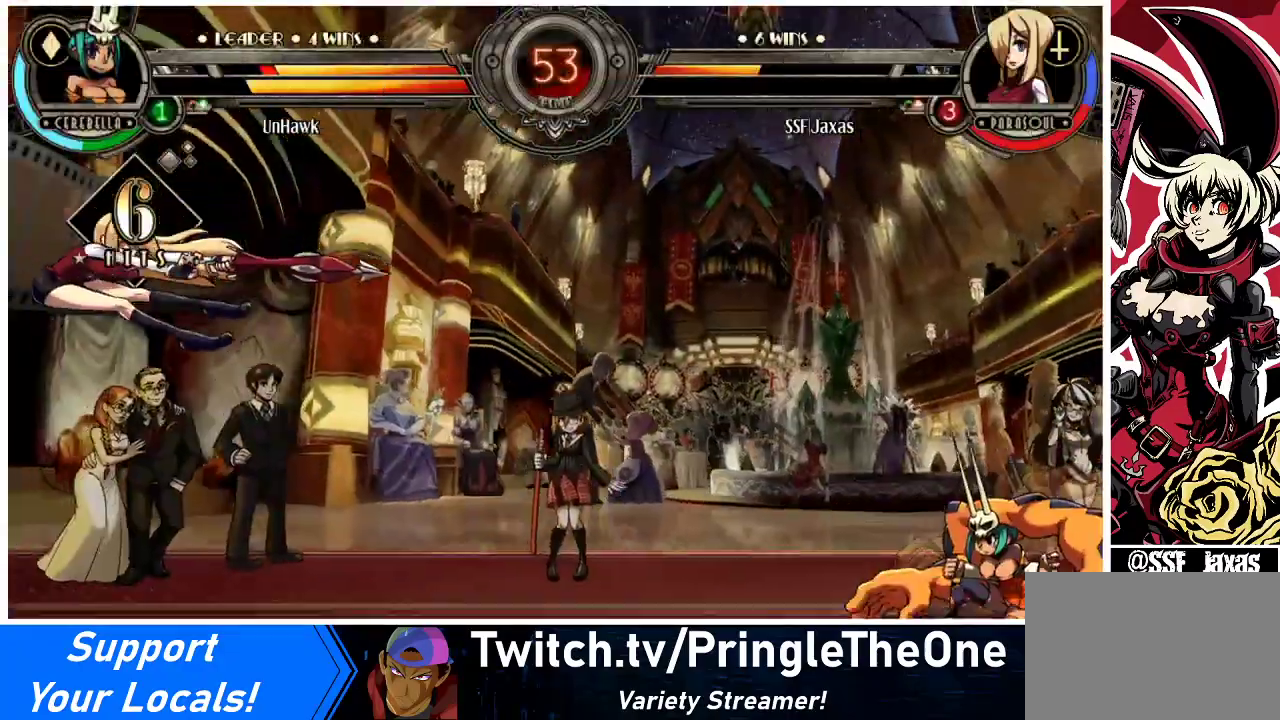
{"buttons": ["DPAD_RIGHT"], "events": []}
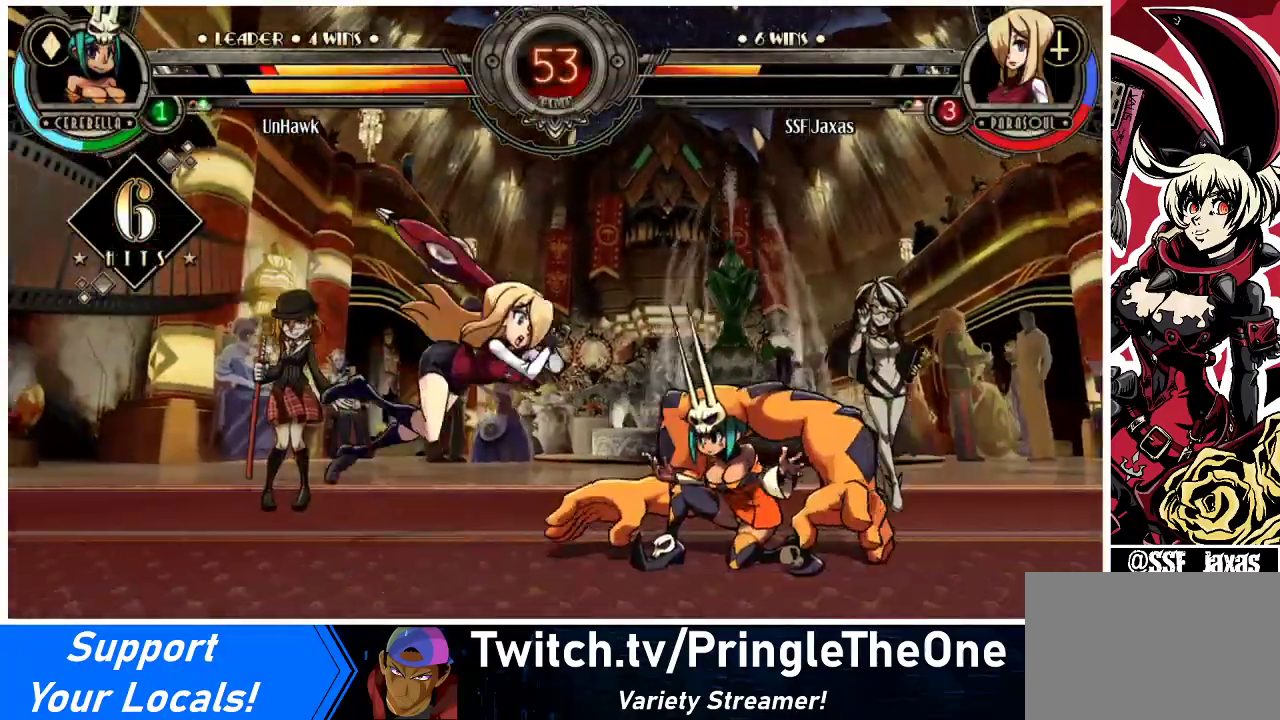
{"buttons": [], "events": [[200, "SQUARE", "down"], [333, "SQUARE", "up"], [400, "DPAD_RIGHT", "up"]]}
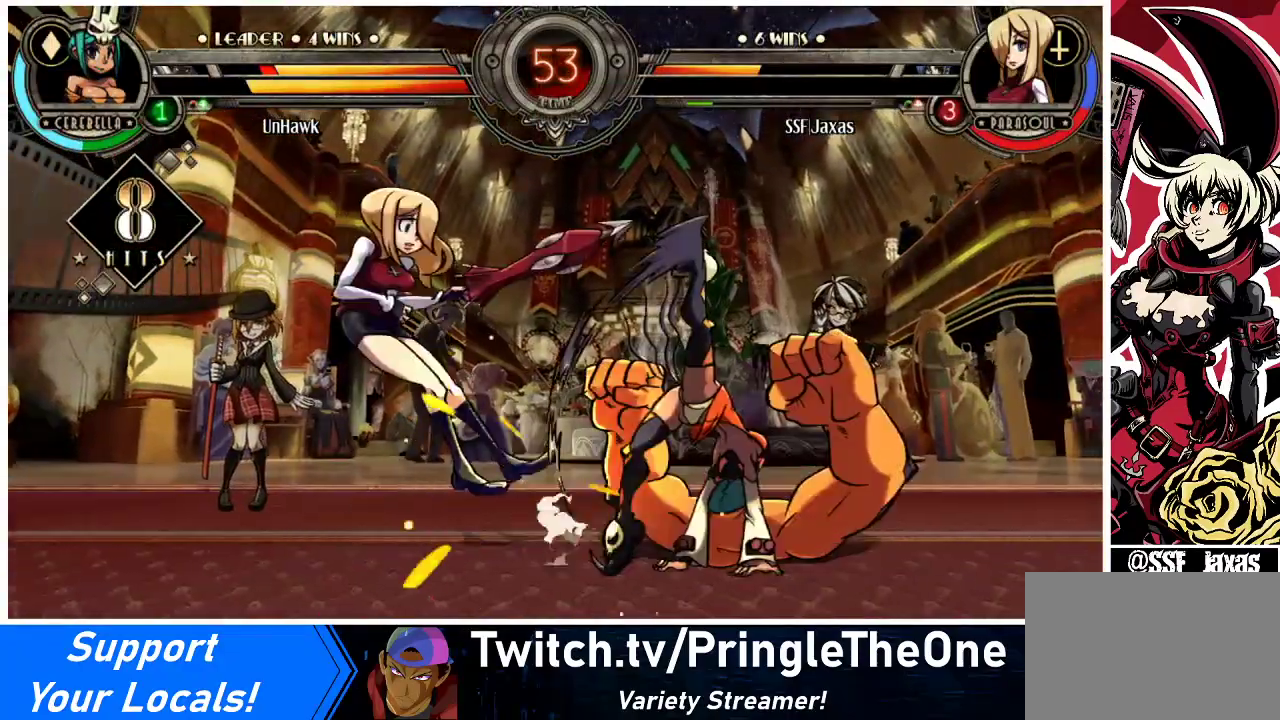
{"buttons": ["DPAD_RIGHT"], "events": [[200, "DPAD_RIGHT", "down"]]}
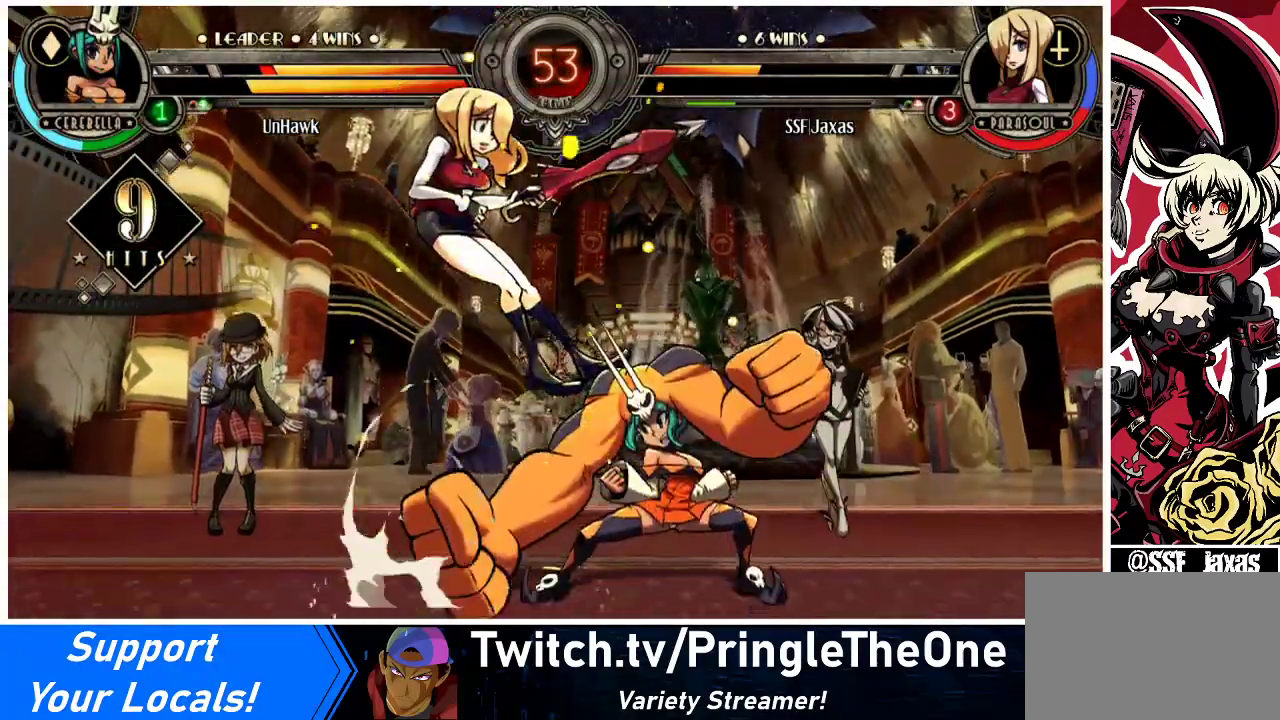
{"buttons": ["DPAD_RIGHT"], "events": []}
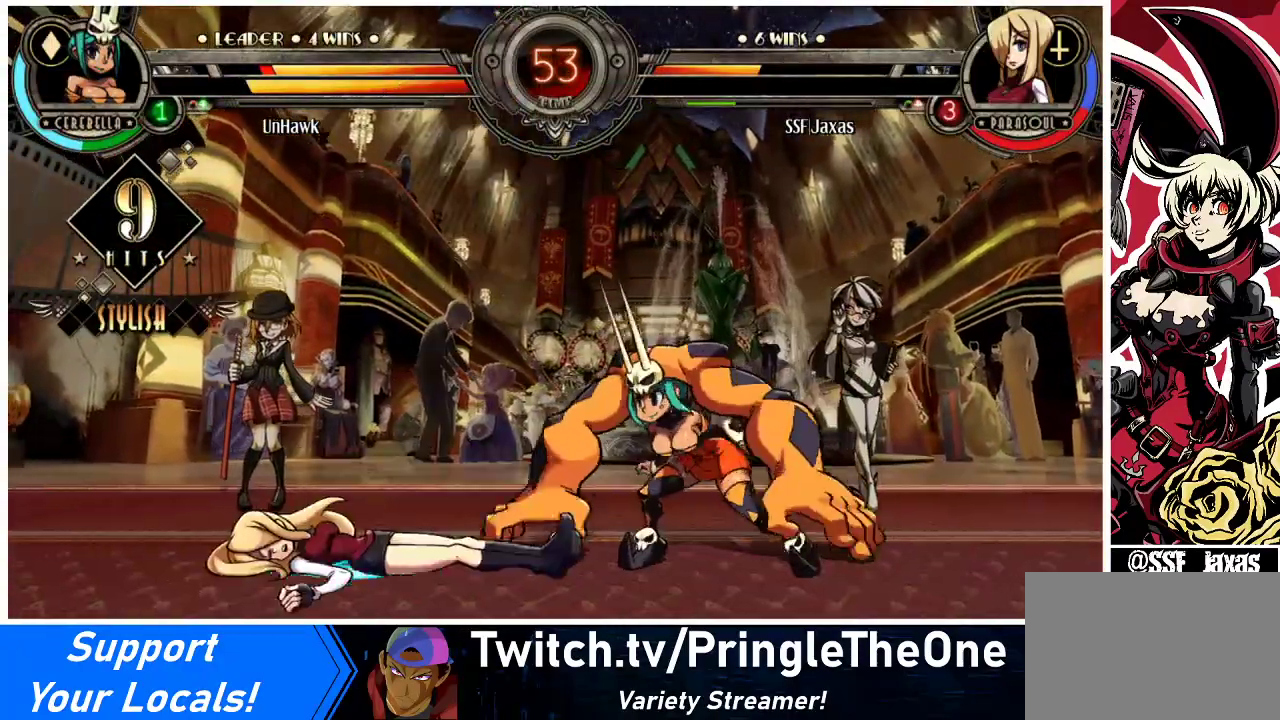
{"buttons": ["DPAD_LEFT"], "events": [[433, "DPAD_LEFT", "down"], [433, "DPAD_RIGHT", "up"]]}
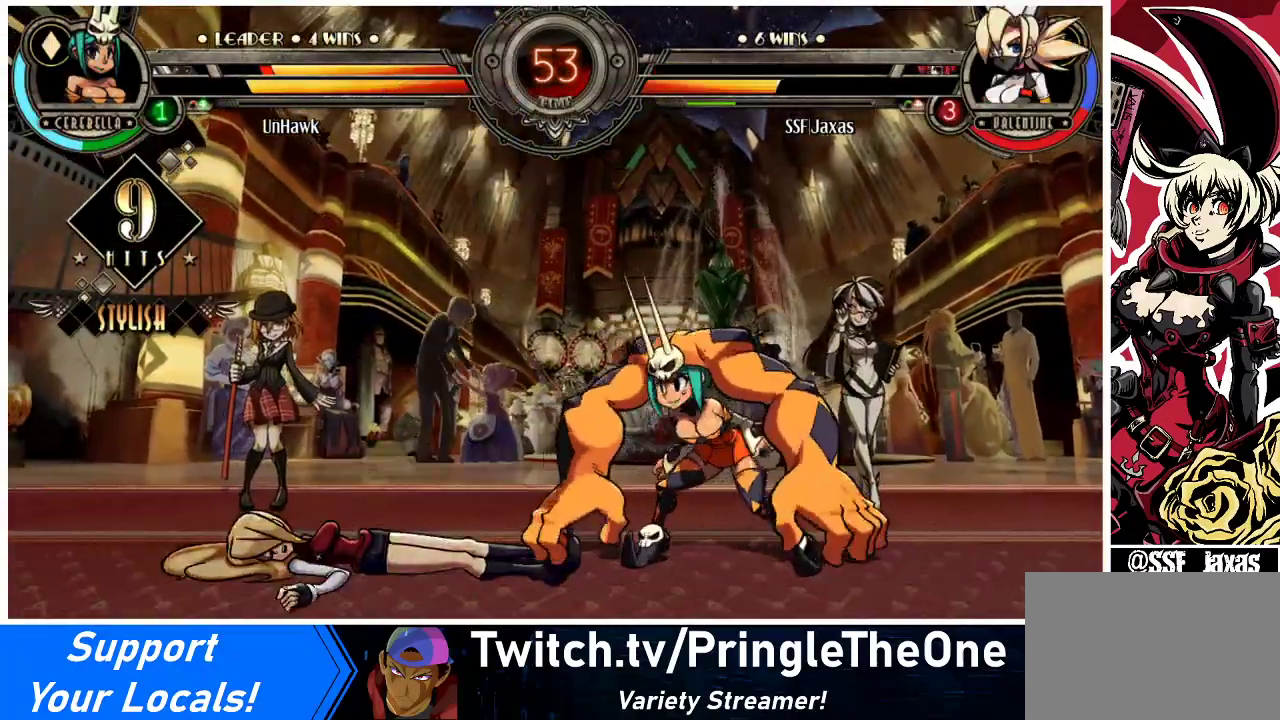
{"buttons": ["DPAD_RIGHT"], "events": [[67, "DPAD_LEFT", "up"], [67, "DPAD_RIGHT", "down"], [300, "DPAD_LEFT", "down"], [300, "DPAD_RIGHT", "up"], [467, "DPAD_LEFT", "up"], [500, "DPAD_RIGHT", "down"]]}
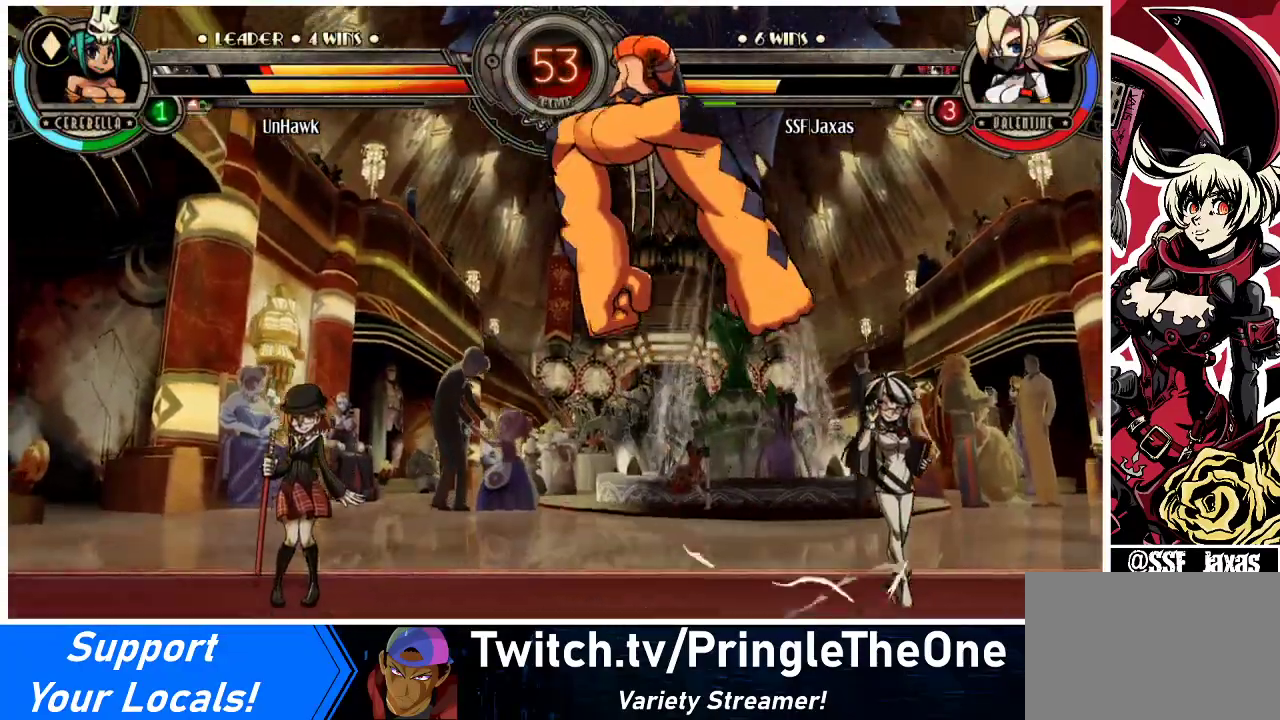
{"buttons": ["DPAD_LEFT"], "events": [[233, "DPAD_LEFT", "down"], [233, "DPAD_RIGHT", "up"]]}
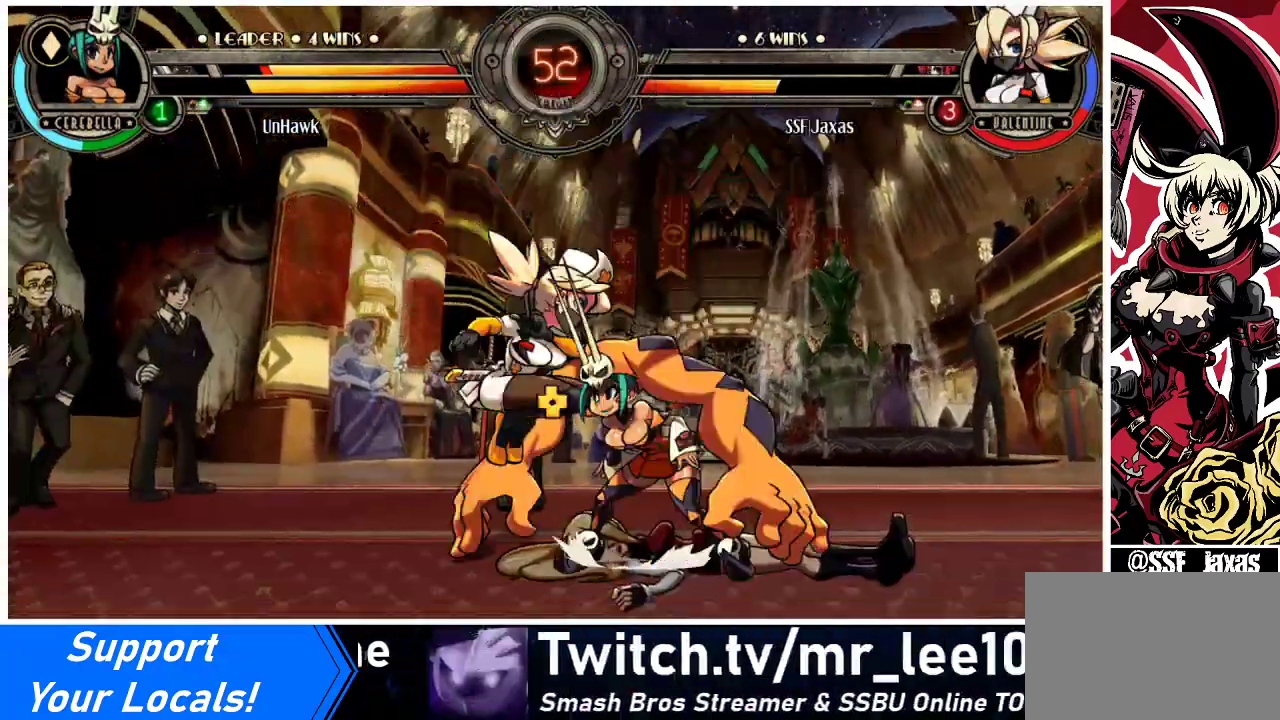
{"buttons": ["SQUARE"], "events": [[100, "SQUARE", "down"], [133, "DPAD_LEFT", "up"], [200, "SQUARE", "up"], [267, "SQUARE", "down"], [367, "SQUARE", "up"], [467, "SQUARE", "down"]]}
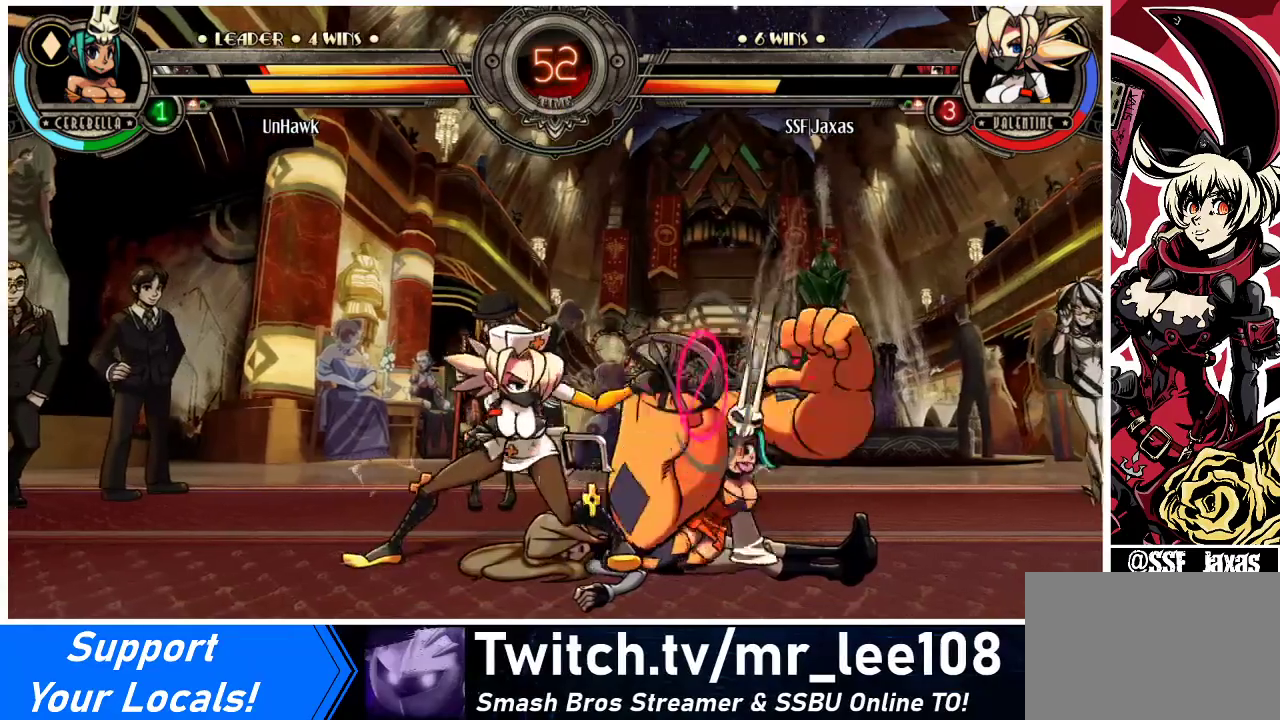
{"buttons": [], "events": [[67, "SQUARE", "up"], [433, "DPAD_RIGHT", "down"], [500, "DPAD_RIGHT", "up"]]}
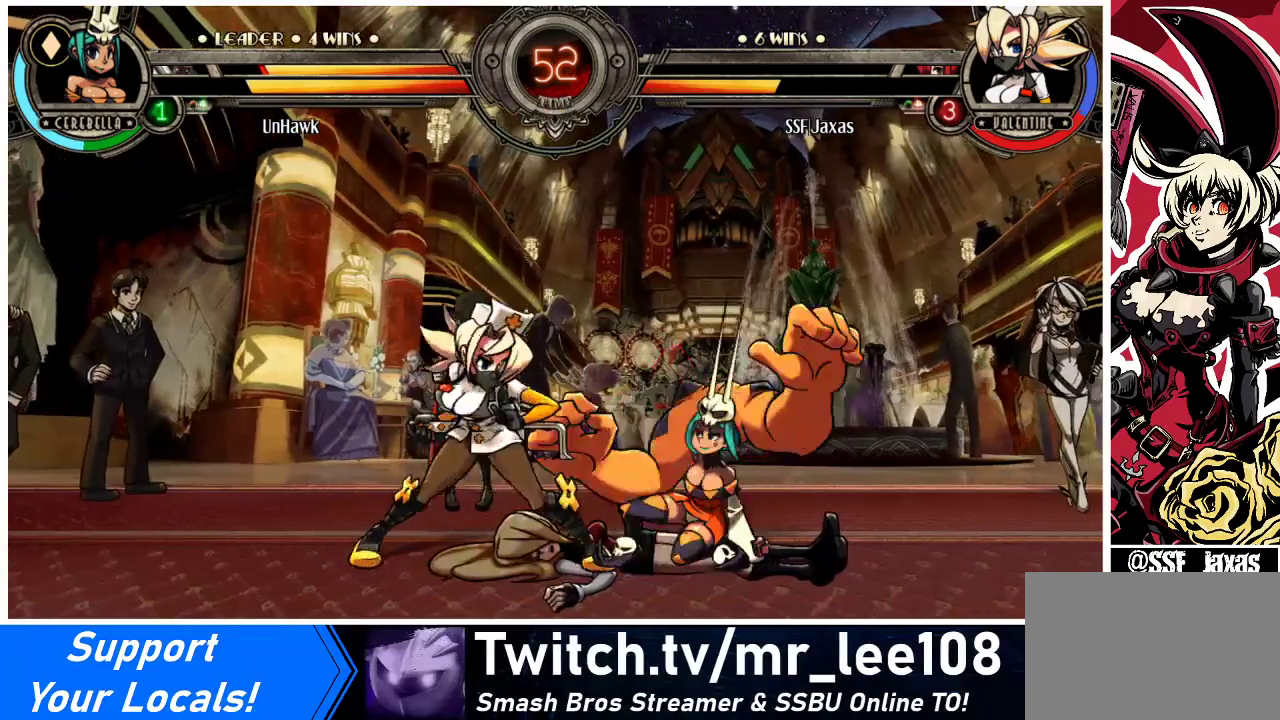
{"buttons": [], "events": [[67, "DPAD_RIGHT", "down"], [100, "DPAD_DOWN", "down"], [167, "DPAD_RIGHT", "up"], [167, "SQUARE", "down"], [200, "DPAD_DOWN", "up"], [267, "SQUARE", "up"], [333, "TRIANGLE", "down"], [467, "TRIANGLE", "up"]]}
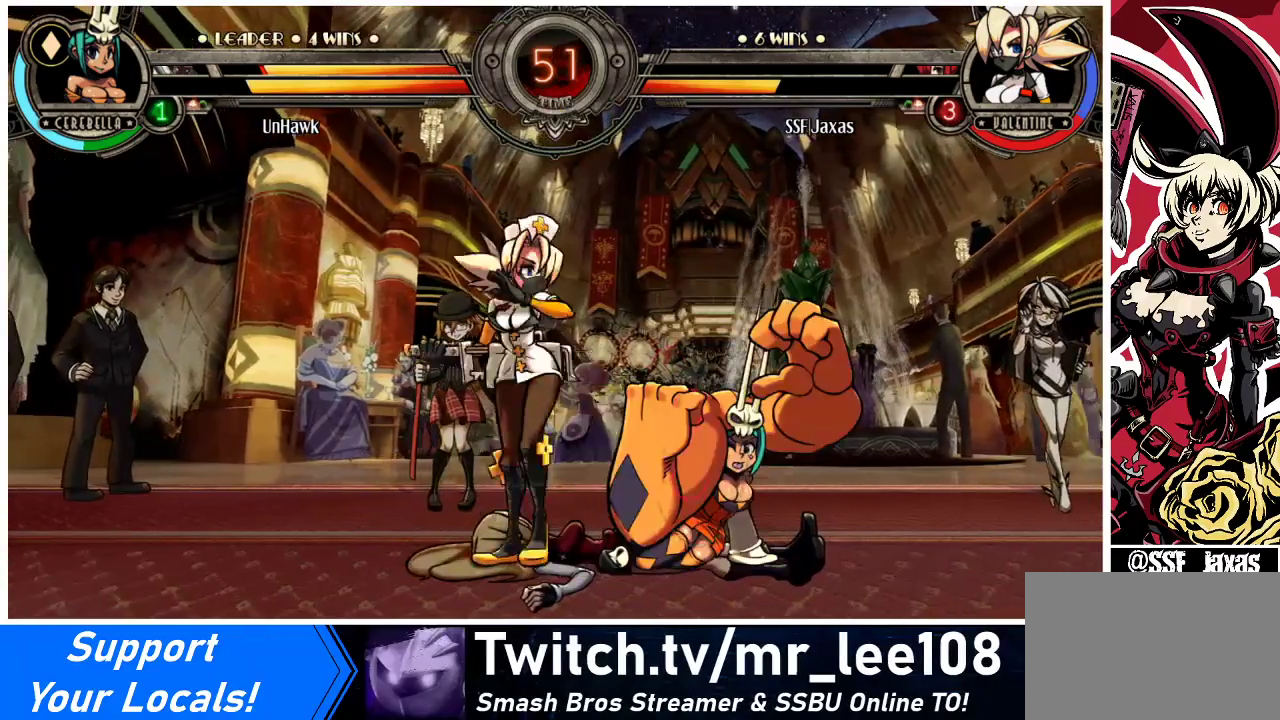
{"buttons": [], "events": [[267, "TRIANGLE", "down"], [433, "TRIANGLE", "up"]]}
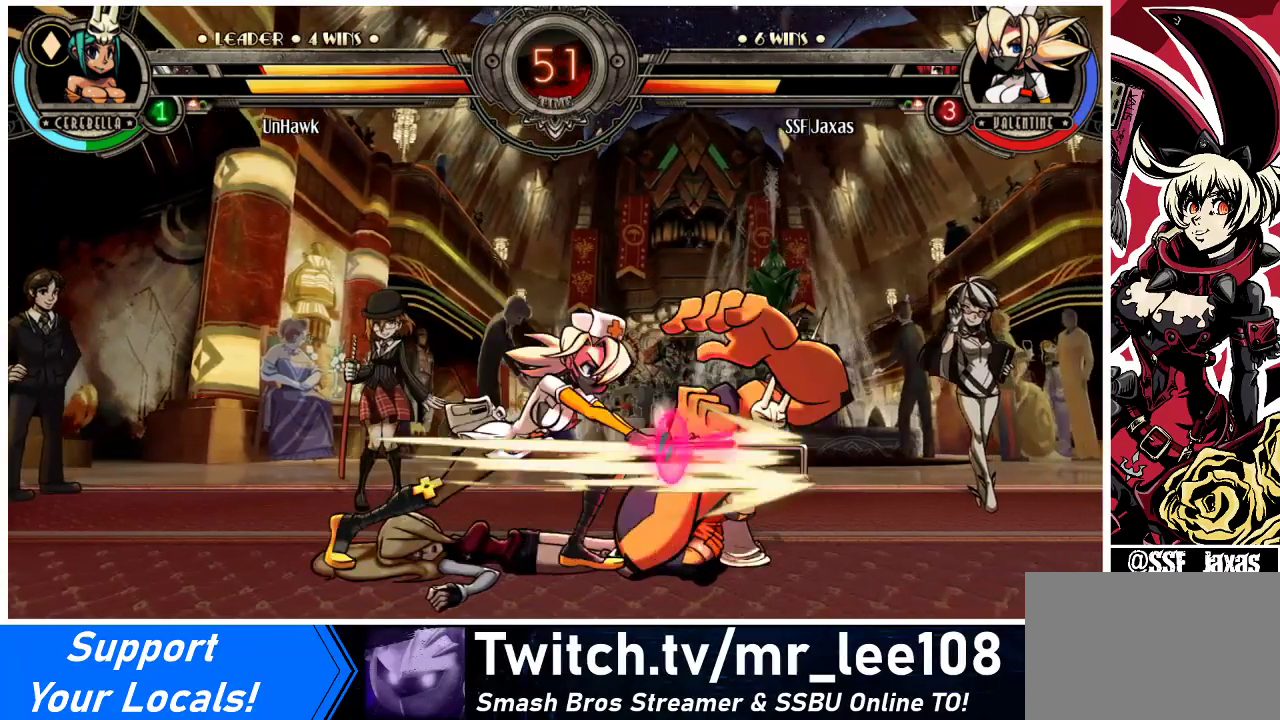
{"buttons": [], "events": []}
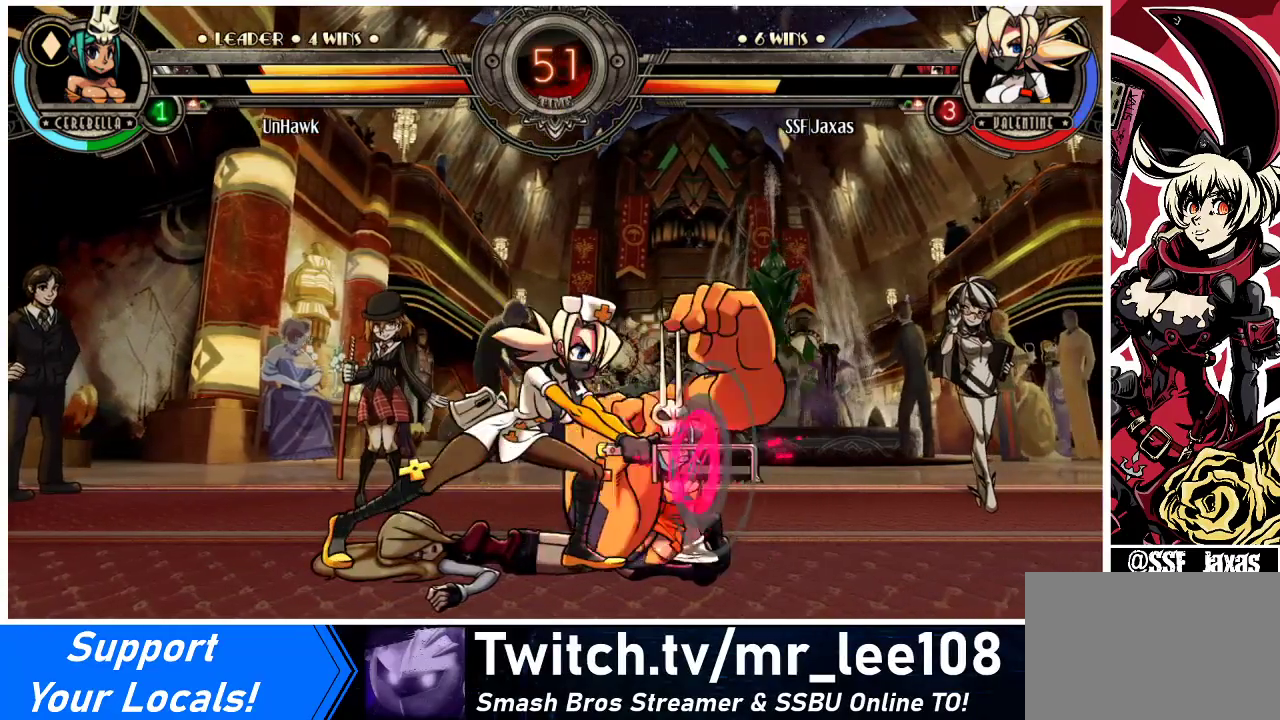
{"buttons": [], "events": [[200, "DPAD_RIGHT", "down"], [233, "DPAD_RIGHT", "up"], [300, "DPAD_RIGHT", "down"], [367, "DPAD_DOWN", "down"], [400, "CROSS", "down"], [433, "DPAD_RIGHT", "up"], [500, "CROSS", "up"], [500, "DPAD_DOWN", "up"]]}
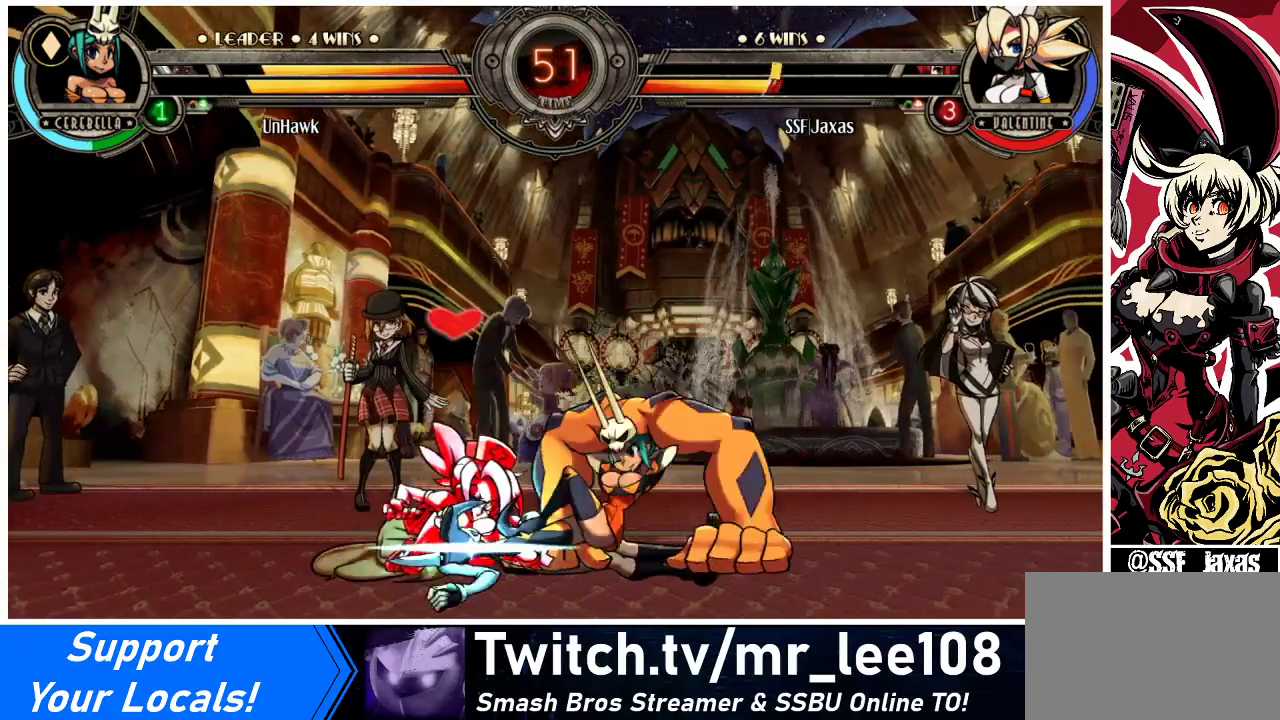
{"buttons": ["DPAD_DOWN", "DPAD_LEFT"], "events": [[67, "CIRCLE", "down"], [200, "CIRCLE", "up"], [367, "CIRCLE", "down"], [367, "DPAD_DOWN", "down"], [367, "DPAD_LEFT", "down"], [433, "CIRCLE", "up"]]}
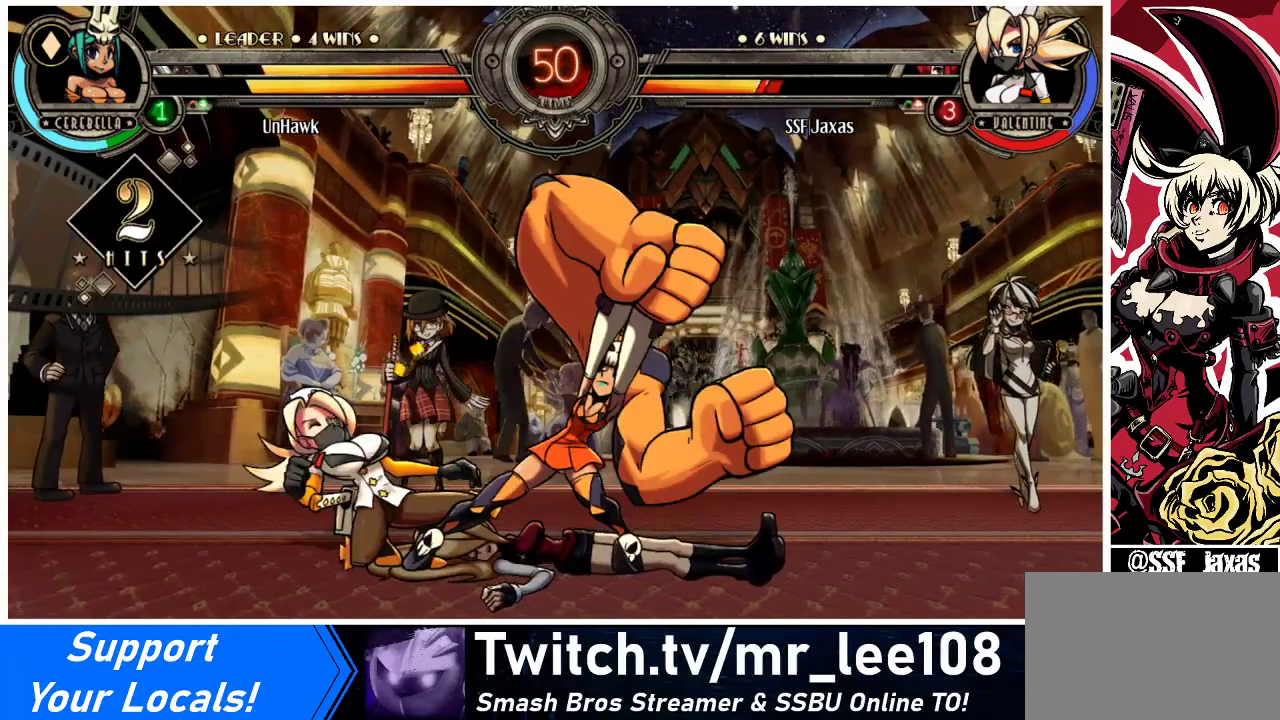
{"buttons": ["DPAD_DOWN", "DPAD_LEFT"], "events": []}
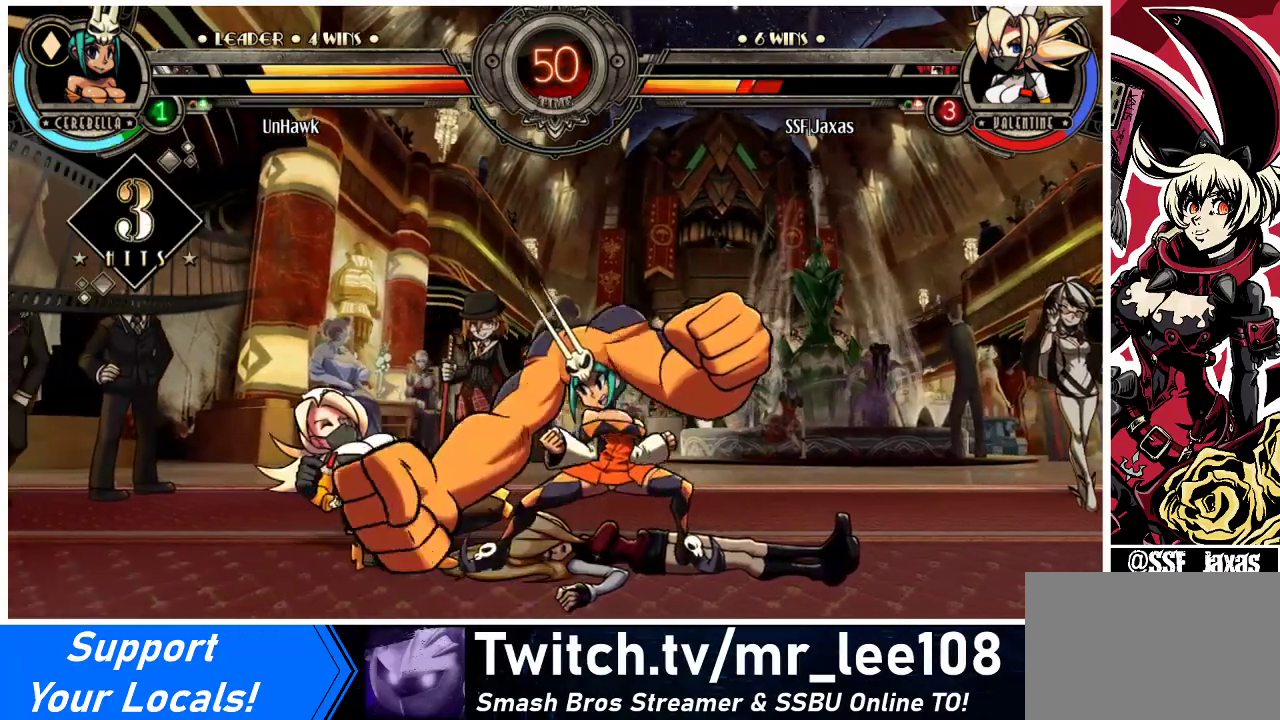
{"buttons": ["TRIANGLE"], "events": [[300, "SQUARE", "down"], [333, "DPAD_DOWN", "up"], [367, "DPAD_LEFT", "up"], [400, "SQUARE", "up"], [467, "TRIANGLE", "down"]]}
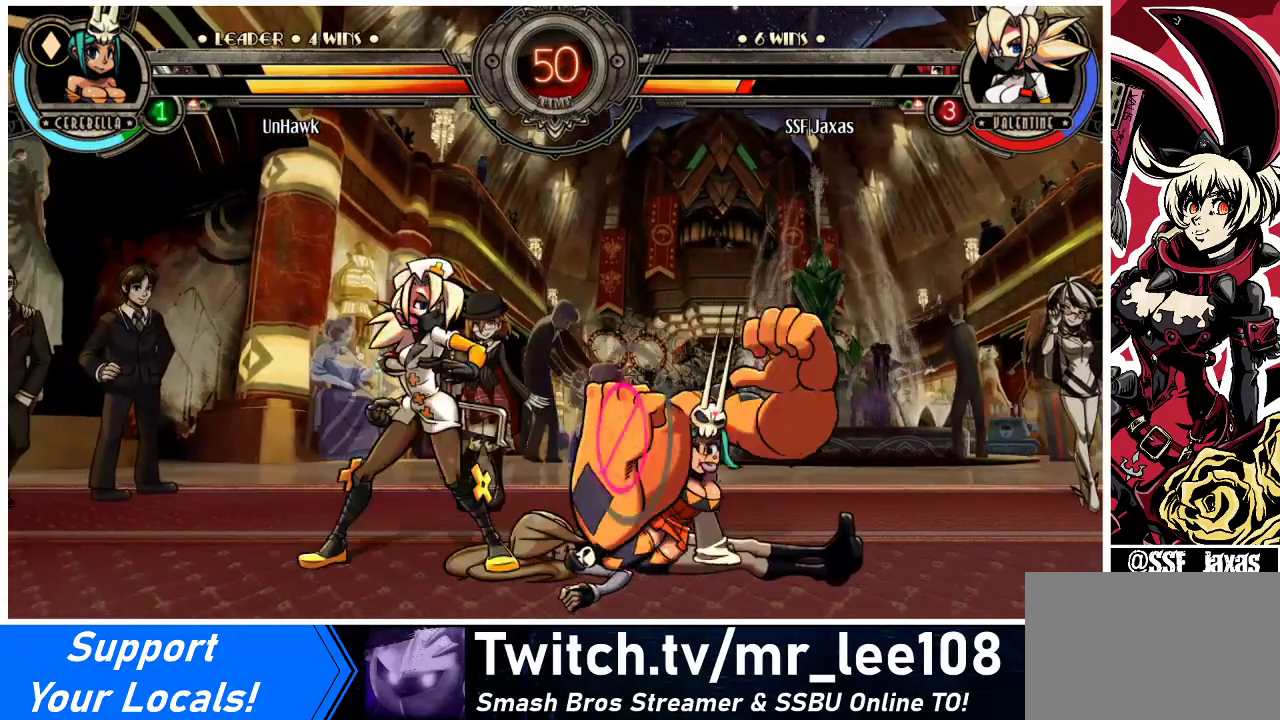
{"buttons": ["TRIANGLE"], "events": [[133, "TRIANGLE", "up"], [433, "TRIANGLE", "down"]]}
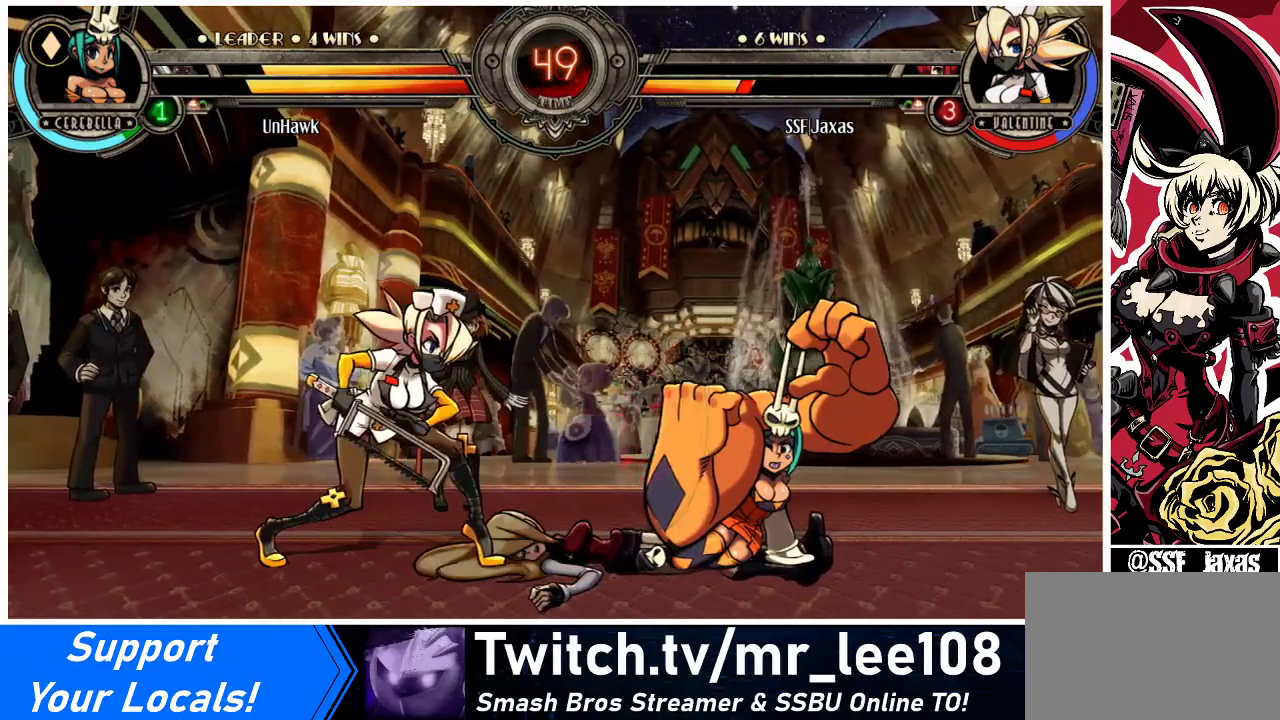
{"buttons": [], "events": [[33, "TRIANGLE", "up"]]}
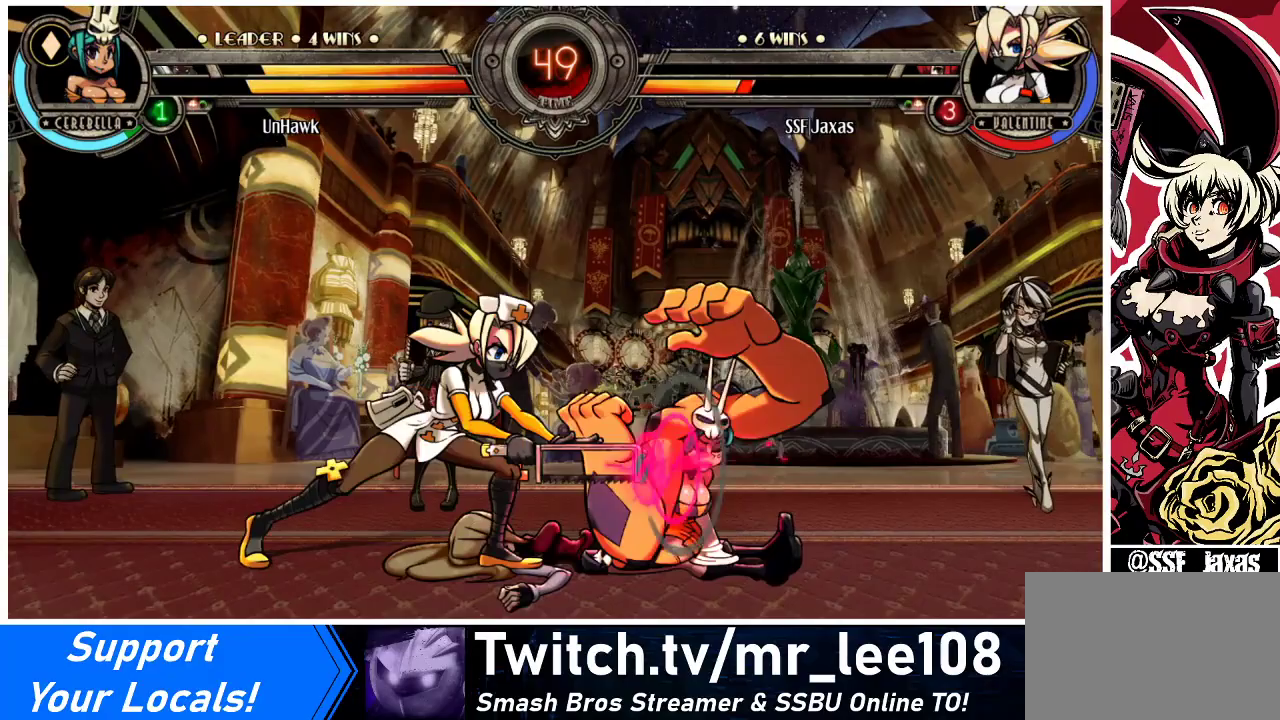
{"buttons": ["DPAD_DOWN"], "events": [[267, "DPAD_DOWN", "down"]]}
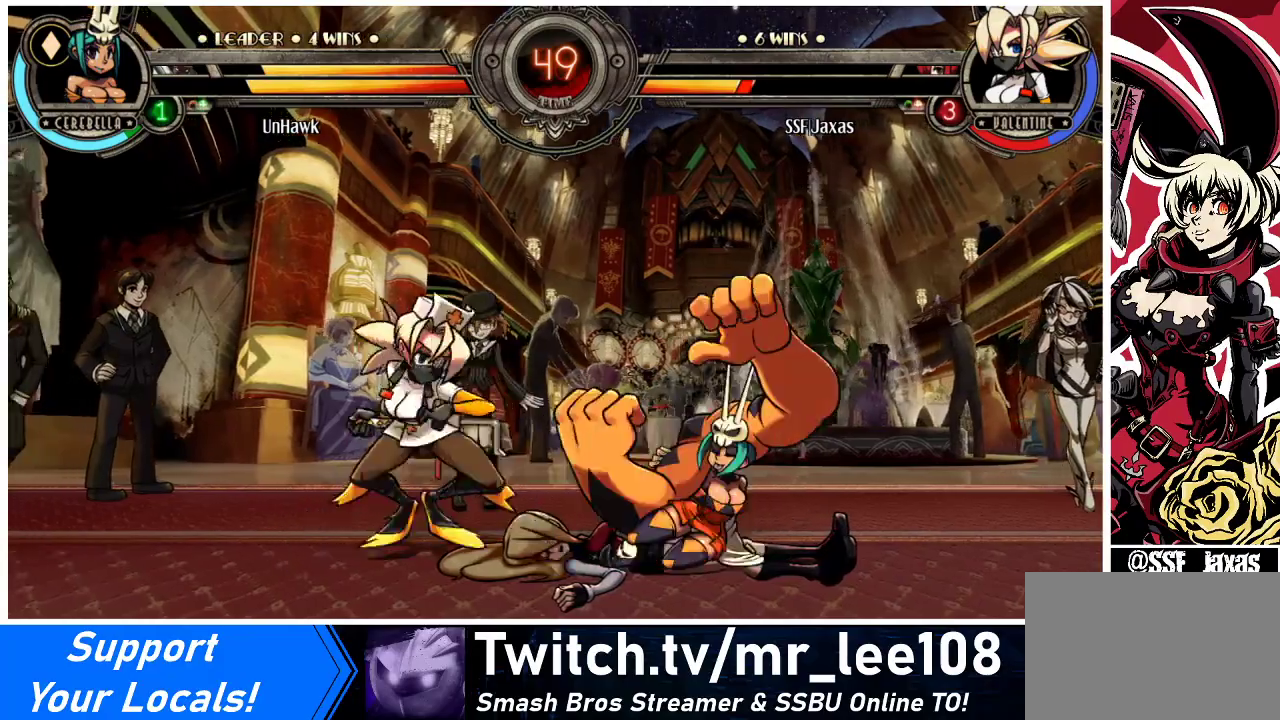
{"buttons": [], "events": [[67, "CROSS", "down"], [200, "CROSS", "up"], [233, "DPAD_DOWN", "up"], [300, "SQUARE", "down"], [433, "SQUARE", "up"]]}
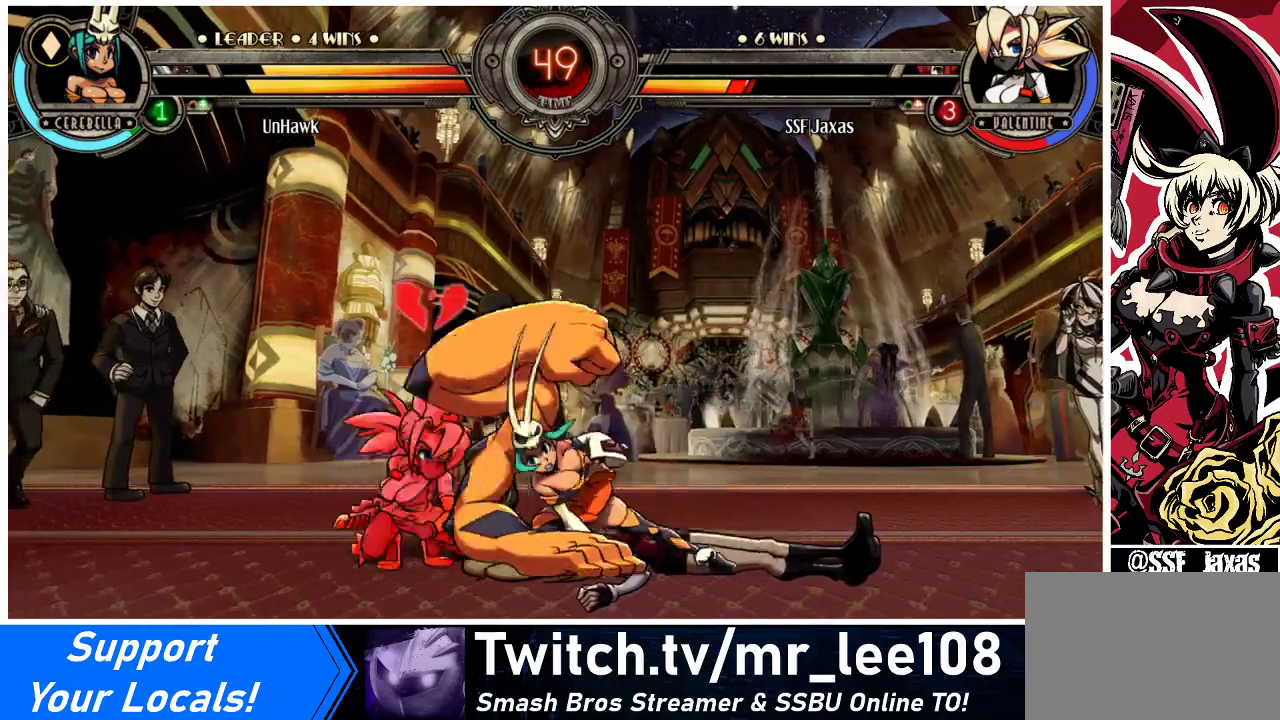
{"buttons": ["DPAD_LEFT"], "events": [[33, "TRIANGLE", "down"], [200, "DPAD_DOWN", "down"], [200, "DPAD_LEFT", "down"], [200, "TRIANGLE", "up"], [500, "DPAD_DOWN", "up"]]}